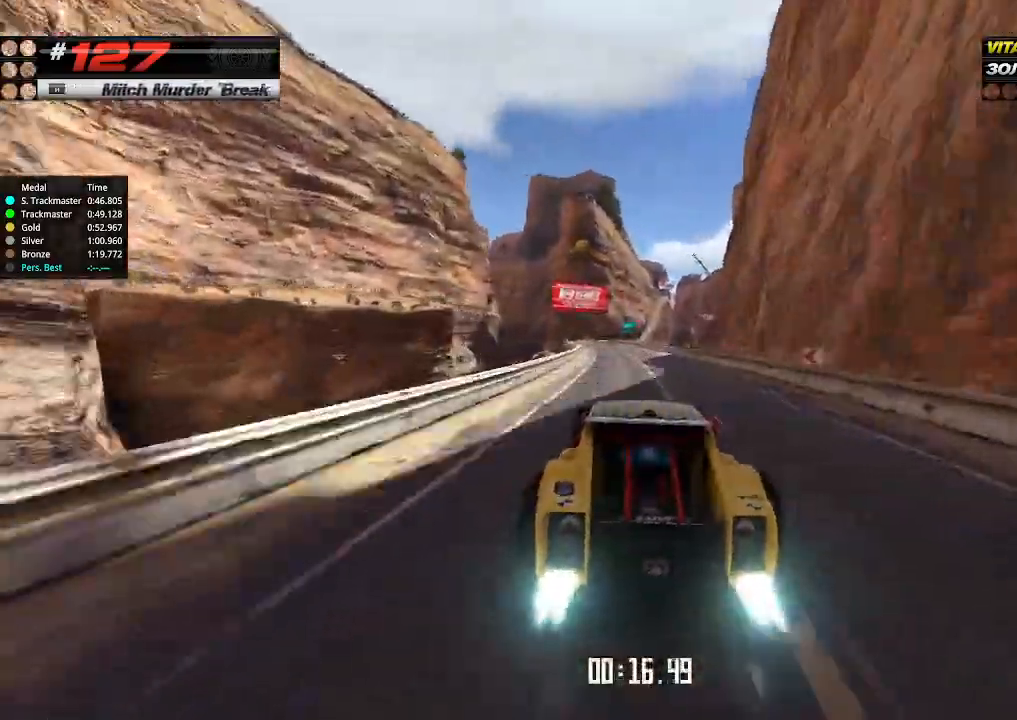
Gameplay with keyboard; each line is a JSON object with the keys held at the frame after it. "events" lists presses ("down") and releases ("up") of "down", "left", "right" and "up" between this image and that frame as [ms after this image, input, new state], when the widget could be followed in between. No other keys are recorded. Mouse input is not recorded.
{"keys": ["up"], "events": []}
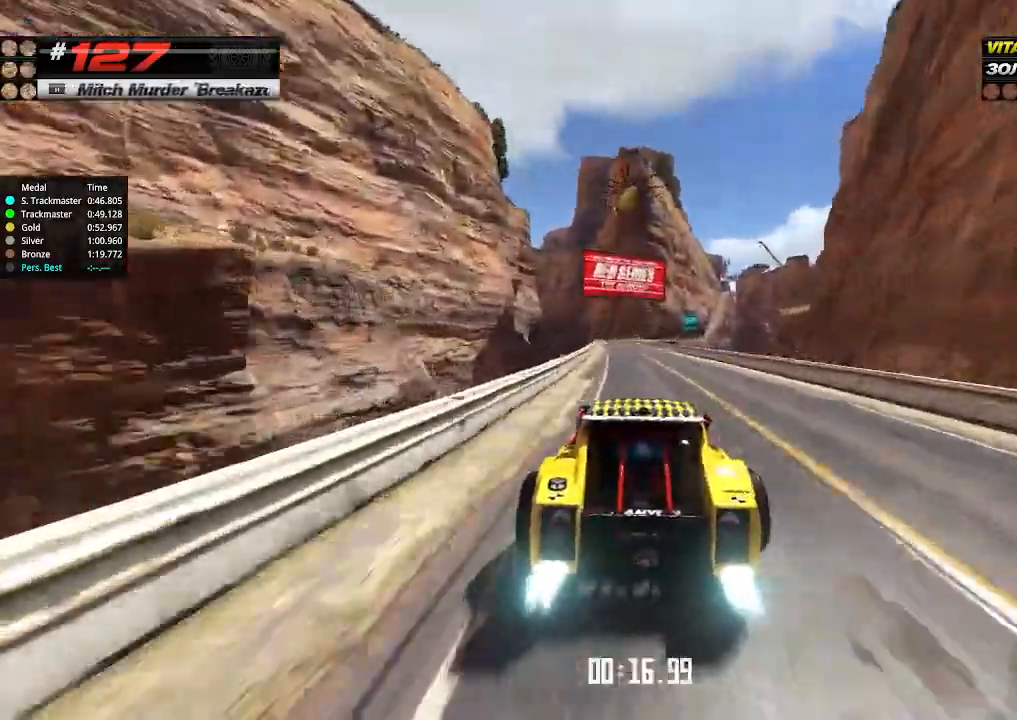
{"keys": ["up"], "events": [[167, "left", "down"], [234, "left", "up"], [334, "right", "down"], [434, "right", "up"]]}
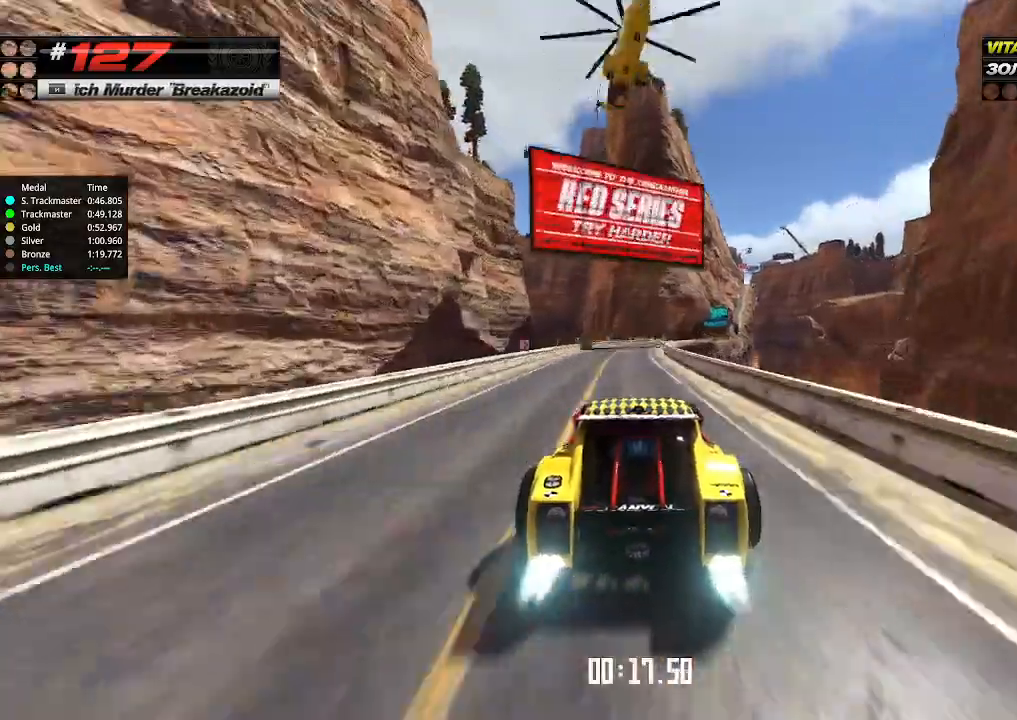
{"keys": ["right", "up"], "events": [[134, "right", "down"]]}
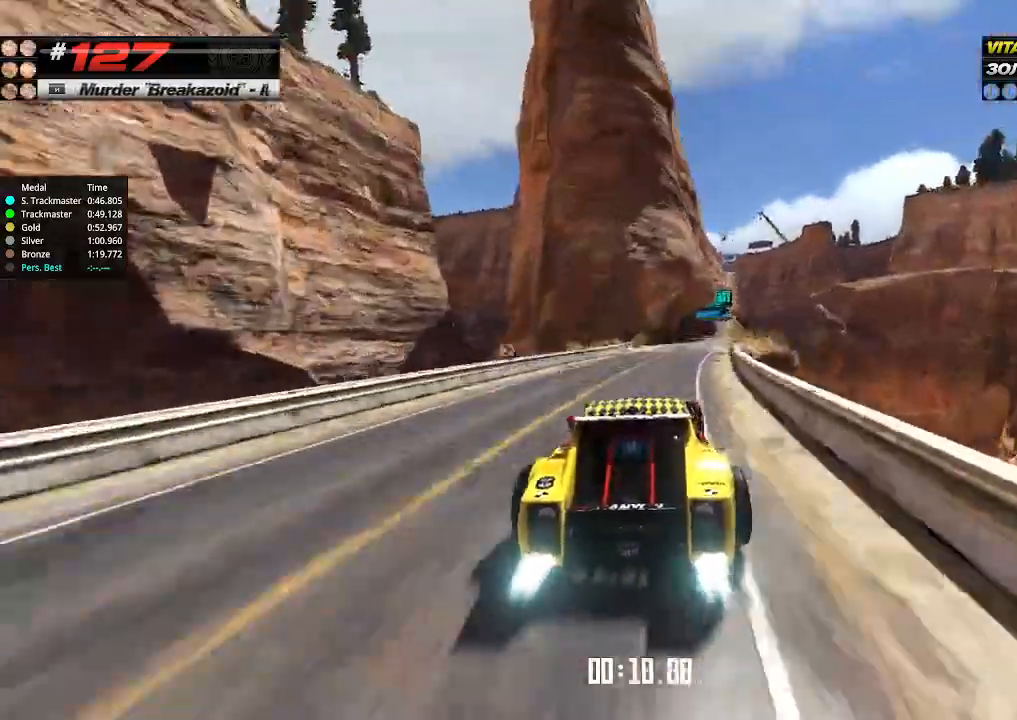
{"keys": ["up"], "events": [[267, "right", "up"], [400, "left", "down"], [500, "left", "up"]]}
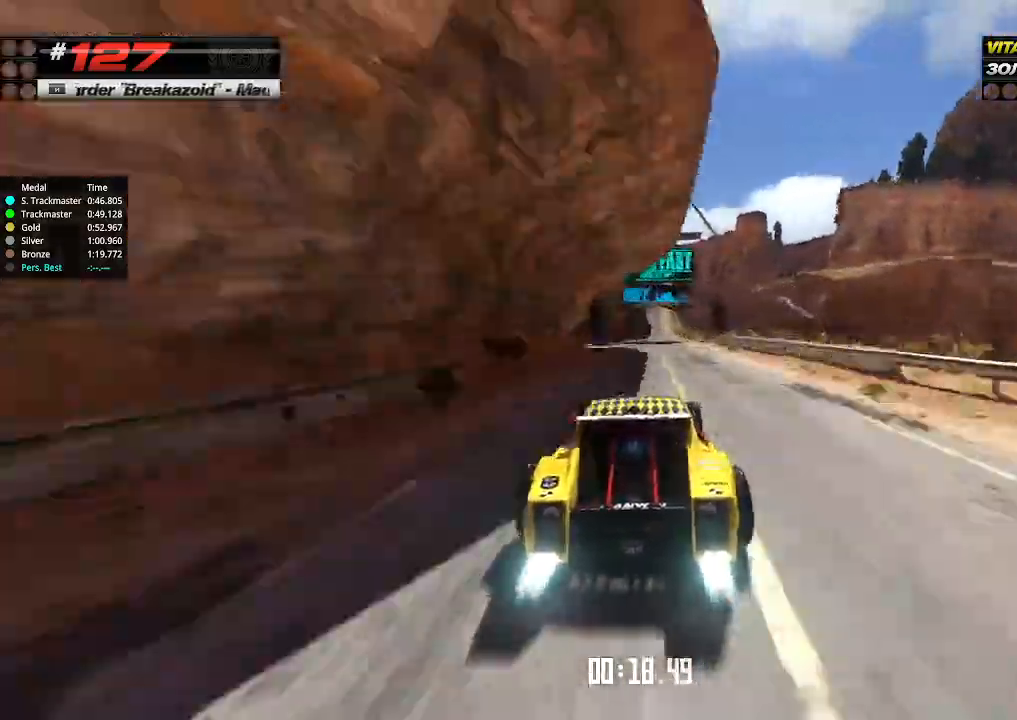
{"keys": ["up"], "events": []}
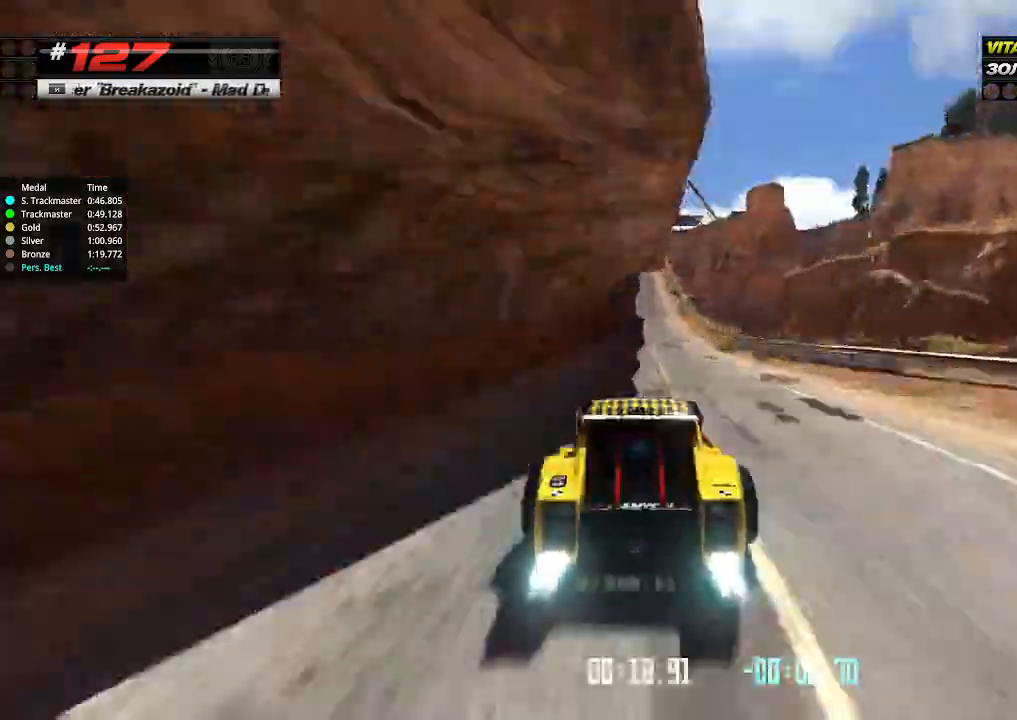
{"keys": ["up"], "events": []}
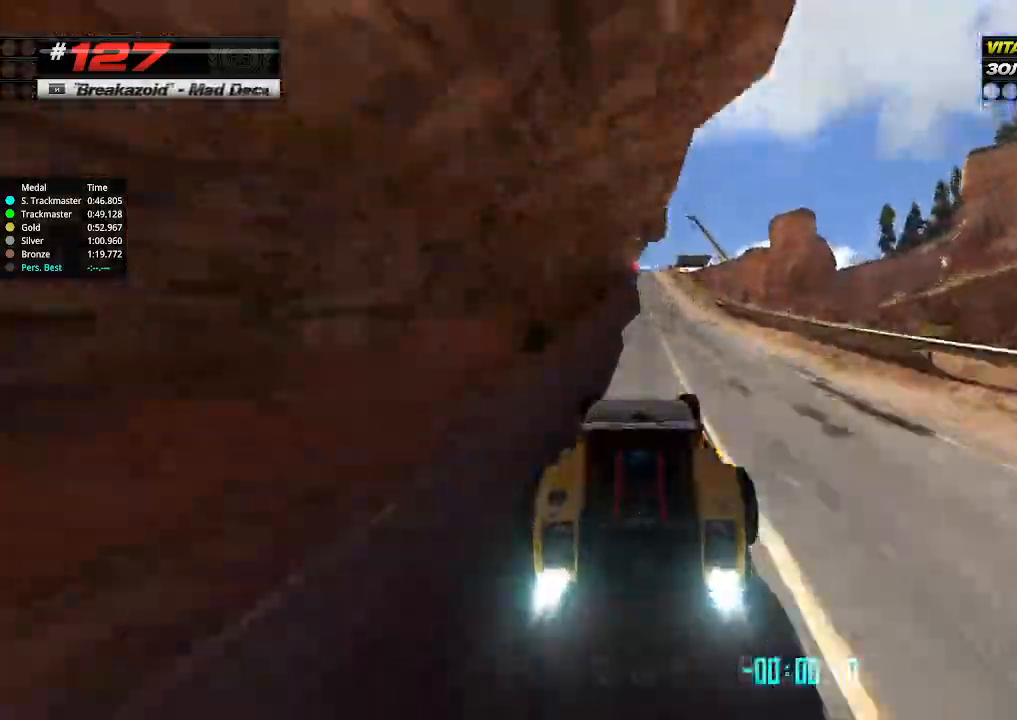
{"keys": ["up"], "events": []}
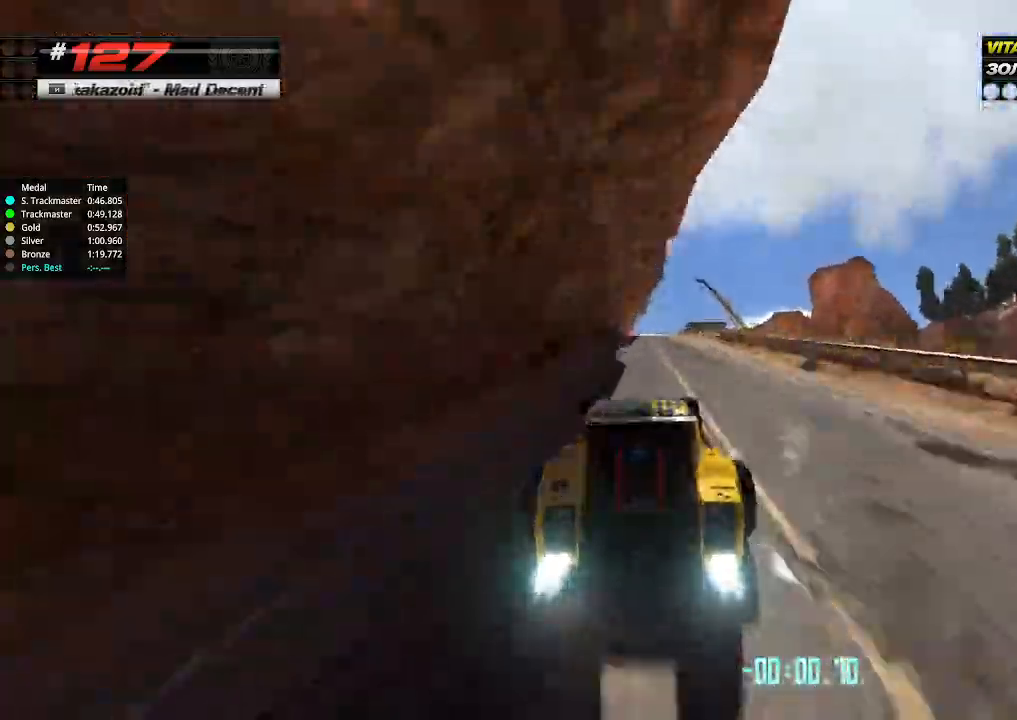
{"keys": ["up"], "events": []}
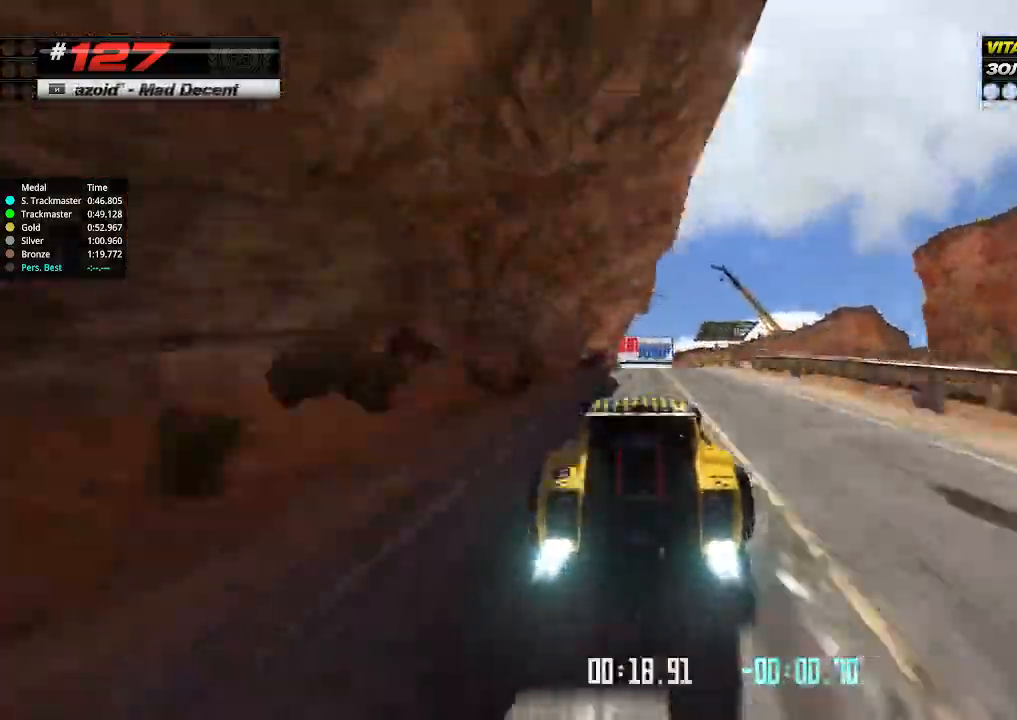
{"keys": ["up"], "events": [[400, "down", "down"], [467, "down", "up"]]}
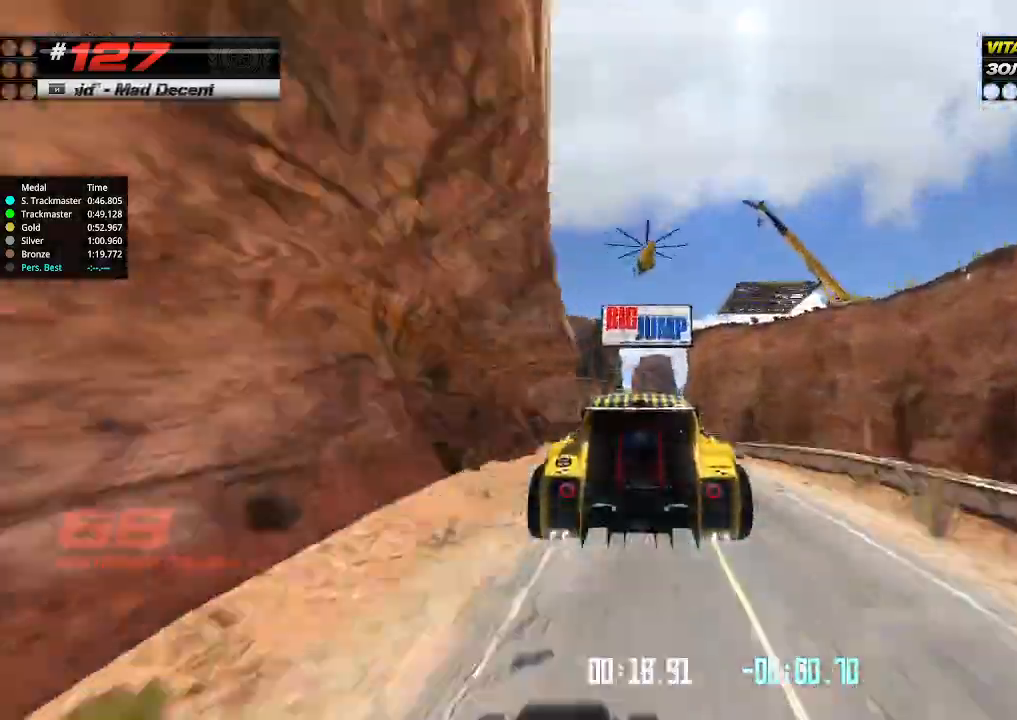
{"keys": ["up"], "events": []}
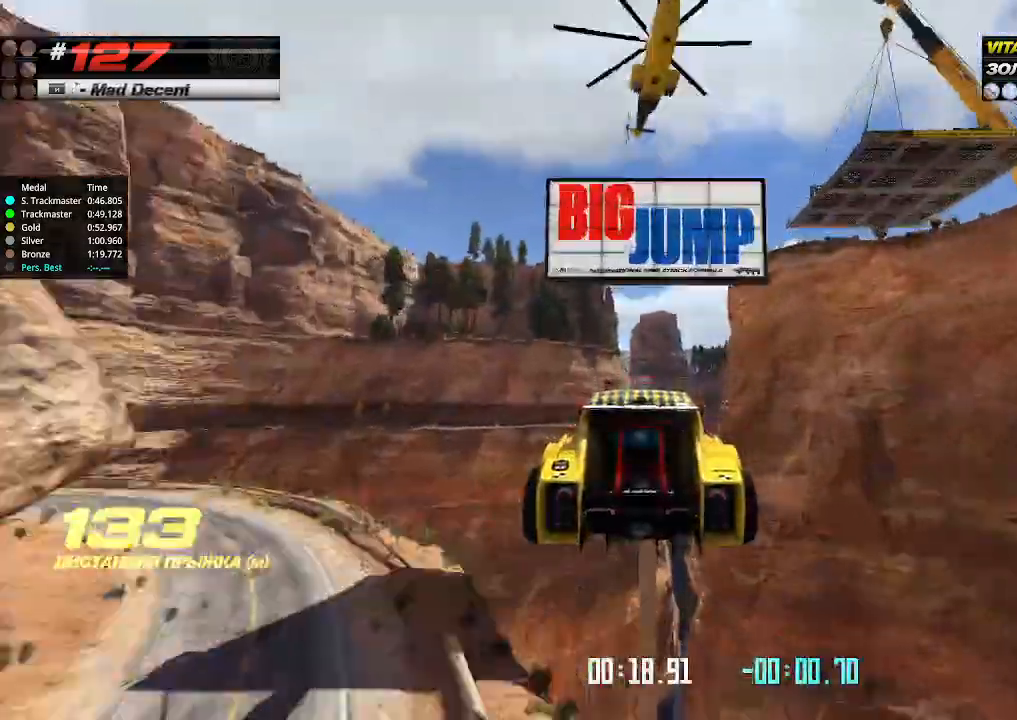
{"keys": ["up"], "events": []}
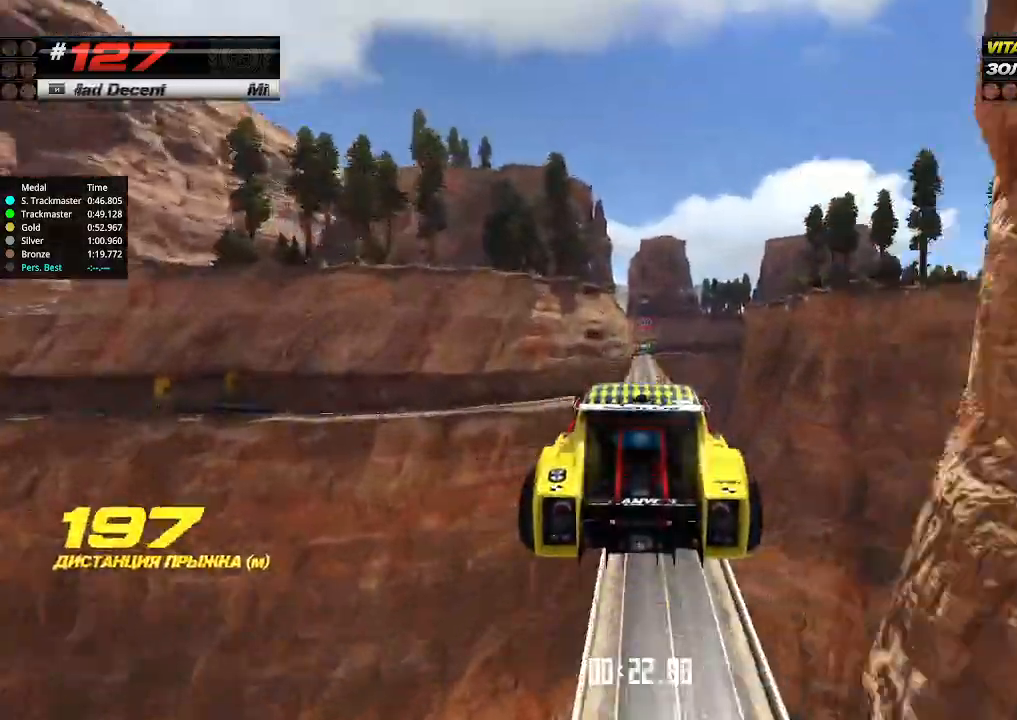
{"keys": ["up"], "events": []}
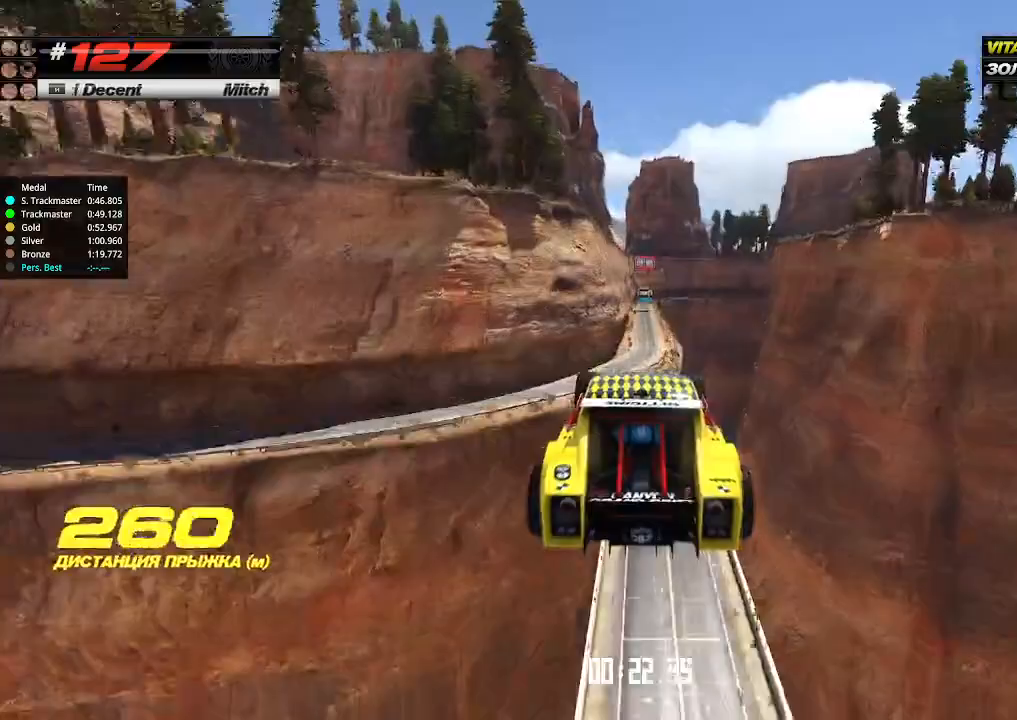
{"keys": ["up"], "events": []}
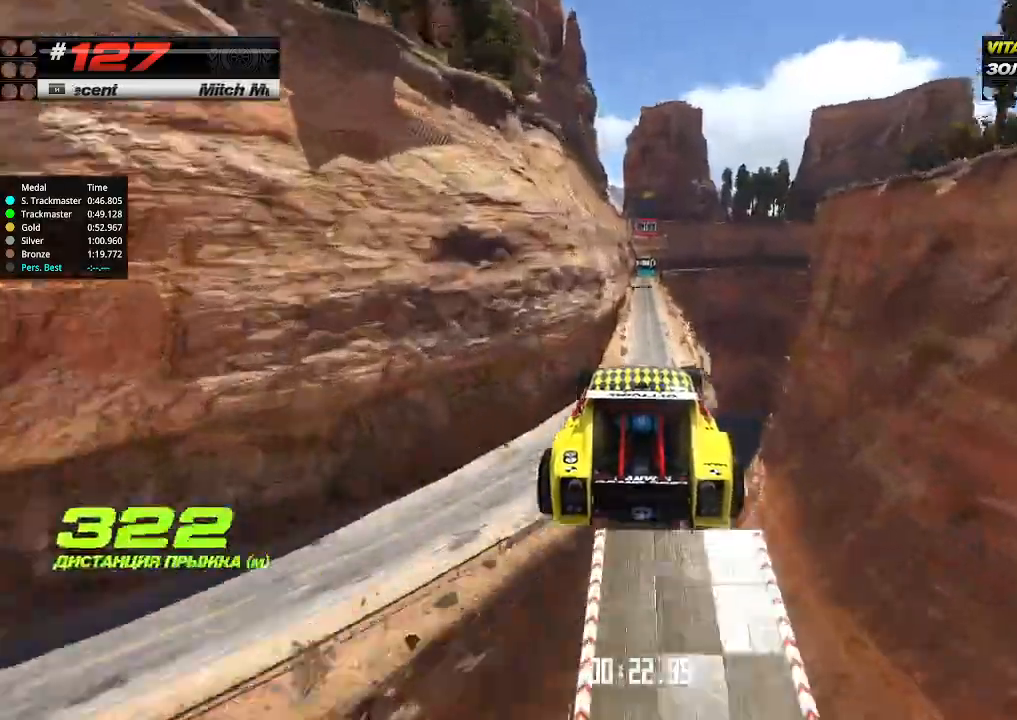
{"keys": ["up"], "events": []}
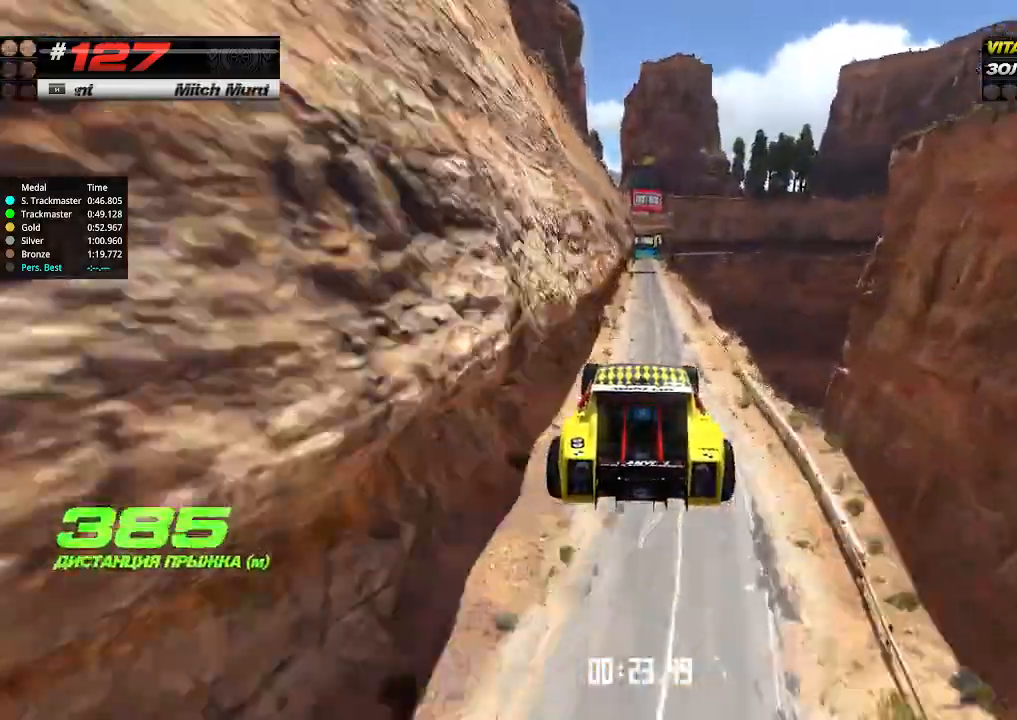
{"keys": ["up"], "events": []}
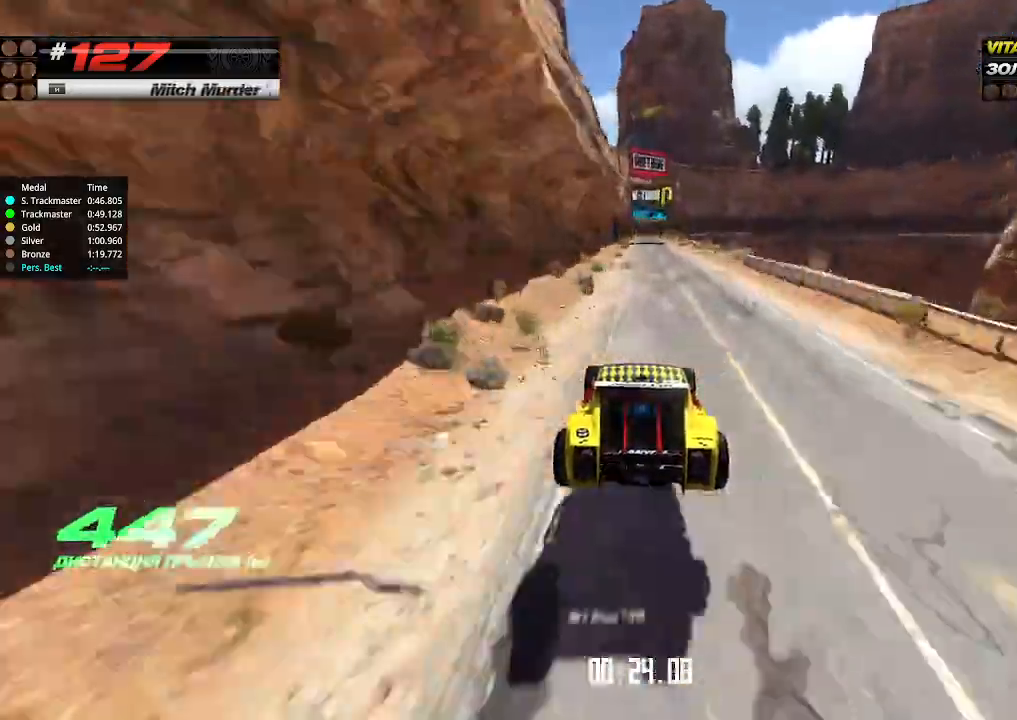
{"keys": ["up"], "events": [[400, "right", "down"], [434, "right", "up"]]}
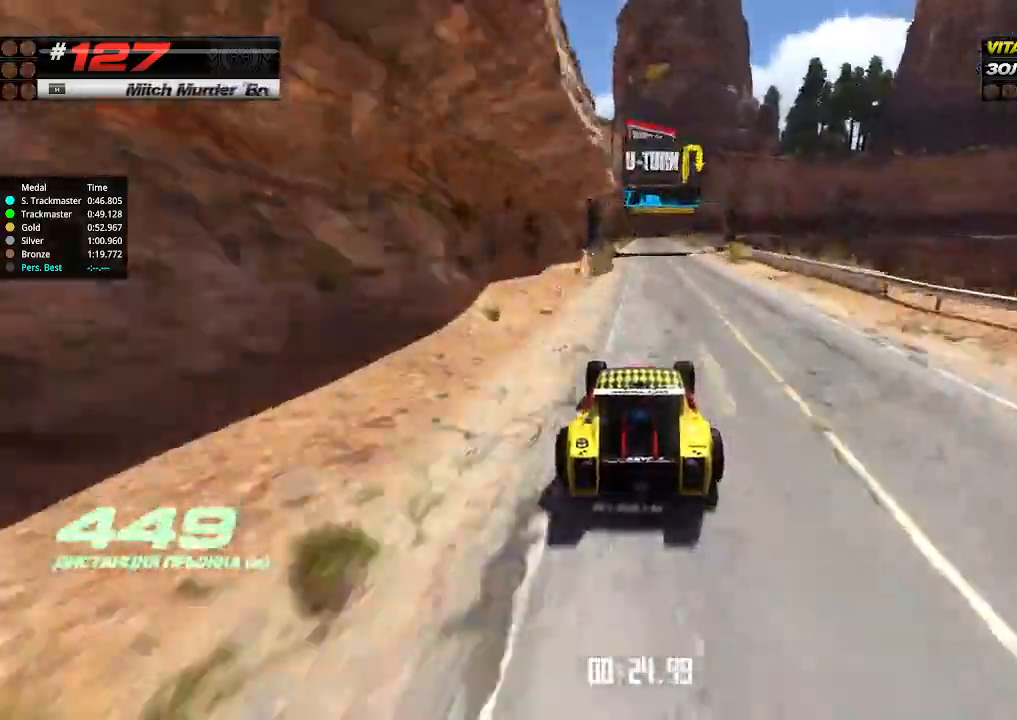
{"keys": ["up"], "events": []}
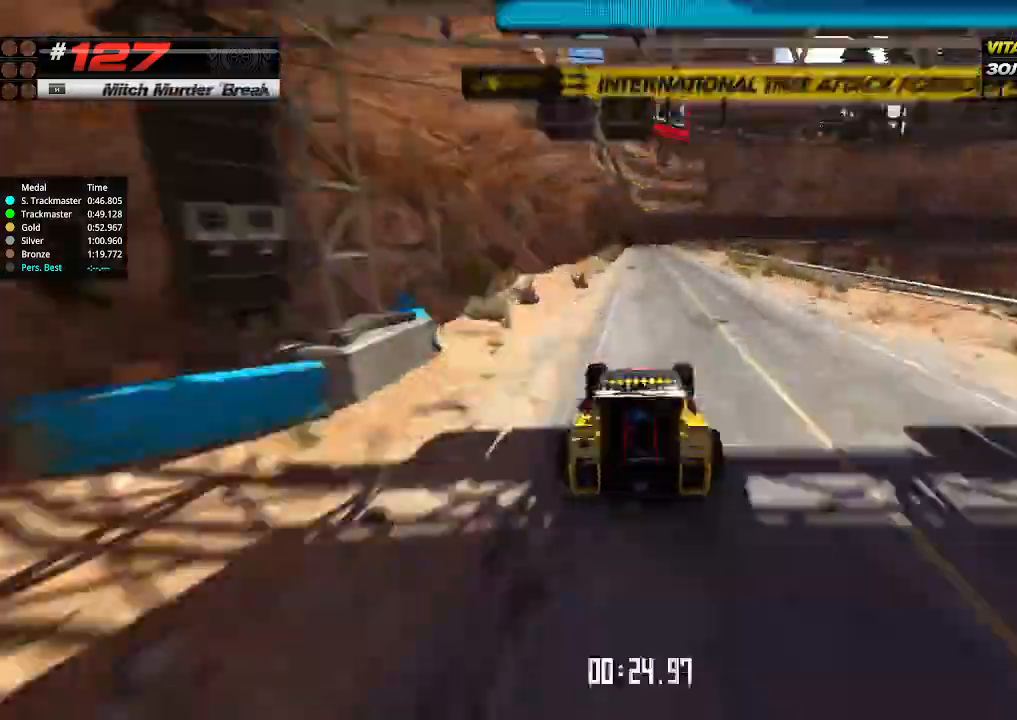
{"keys": ["down", "right"], "events": [[334, "down", "down"], [334, "right", "down"], [367, "up", "up"]]}
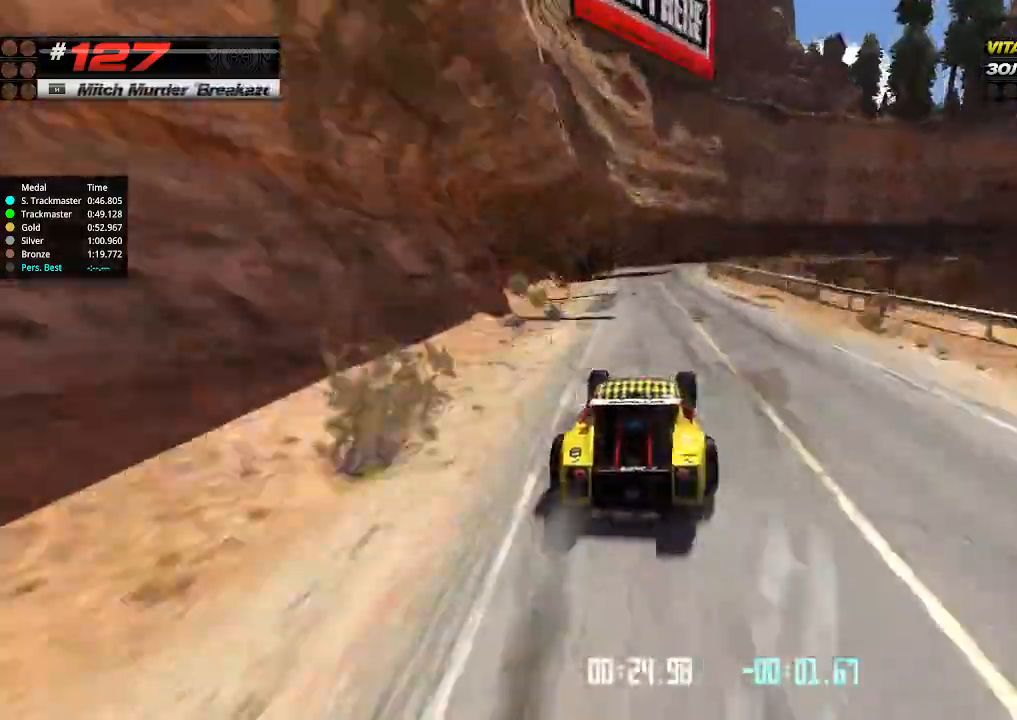
{"keys": ["right"], "events": [[467, "down", "up"]]}
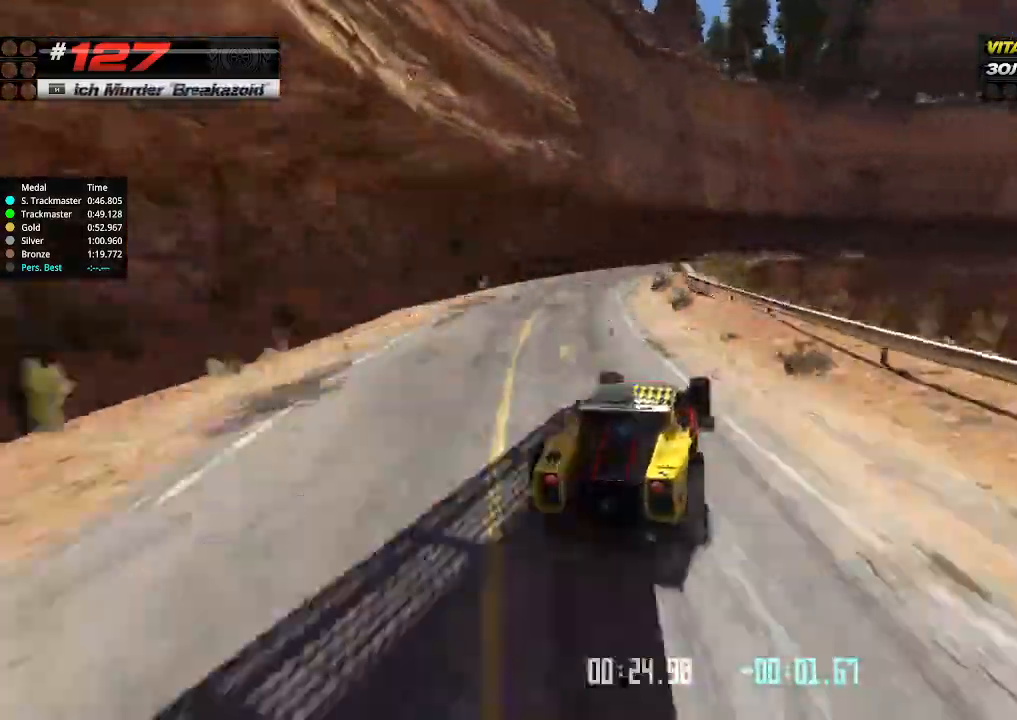
{"keys": ["up"], "events": [[67, "up", "down"], [100, "right", "up"]]}
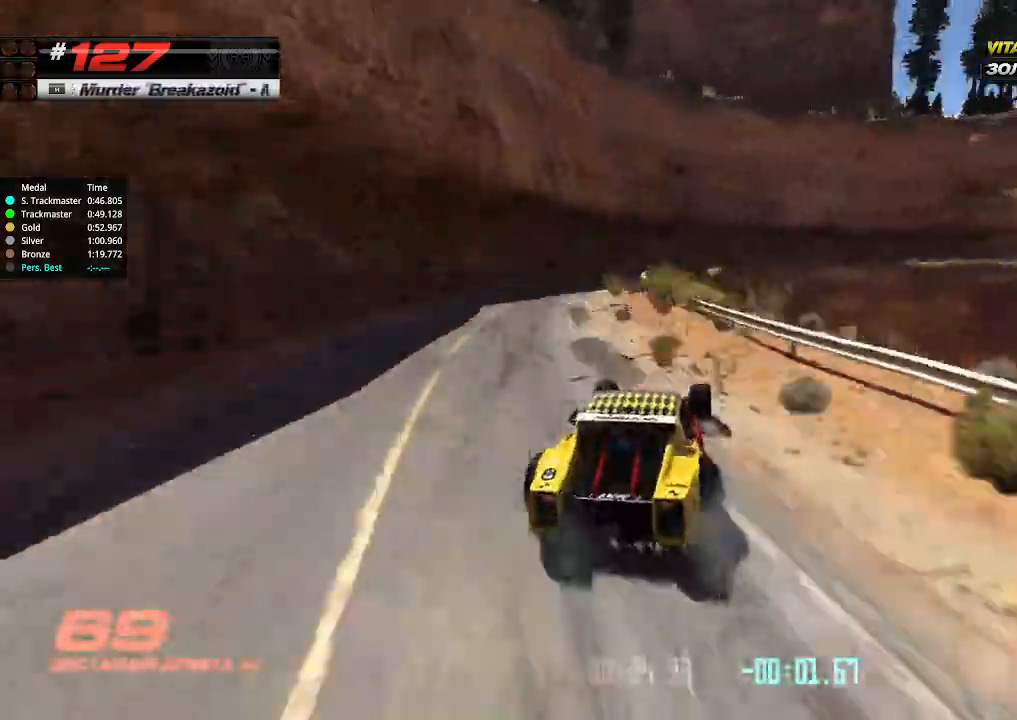
{"keys": ["right", "up"], "events": [[167, "right", "down"], [367, "up", "up"], [467, "up", "down"]]}
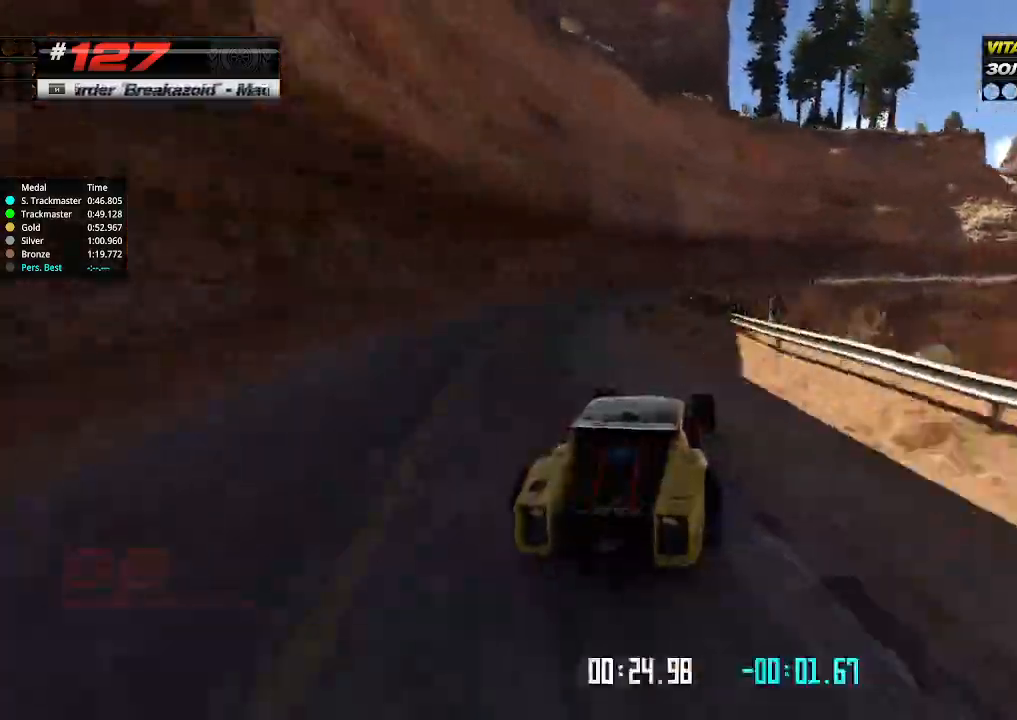
{"keys": ["up"], "events": [[100, "right", "up"], [267, "right", "down"], [400, "right", "up"]]}
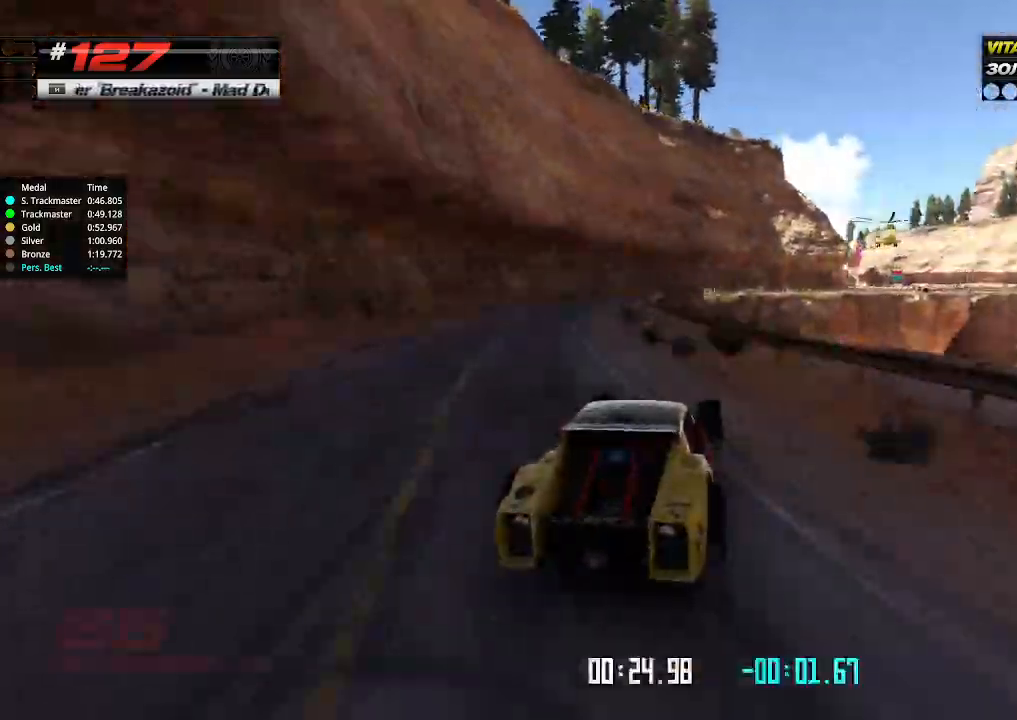
{"keys": ["up"], "events": [[267, "right", "down"], [400, "right", "up"]]}
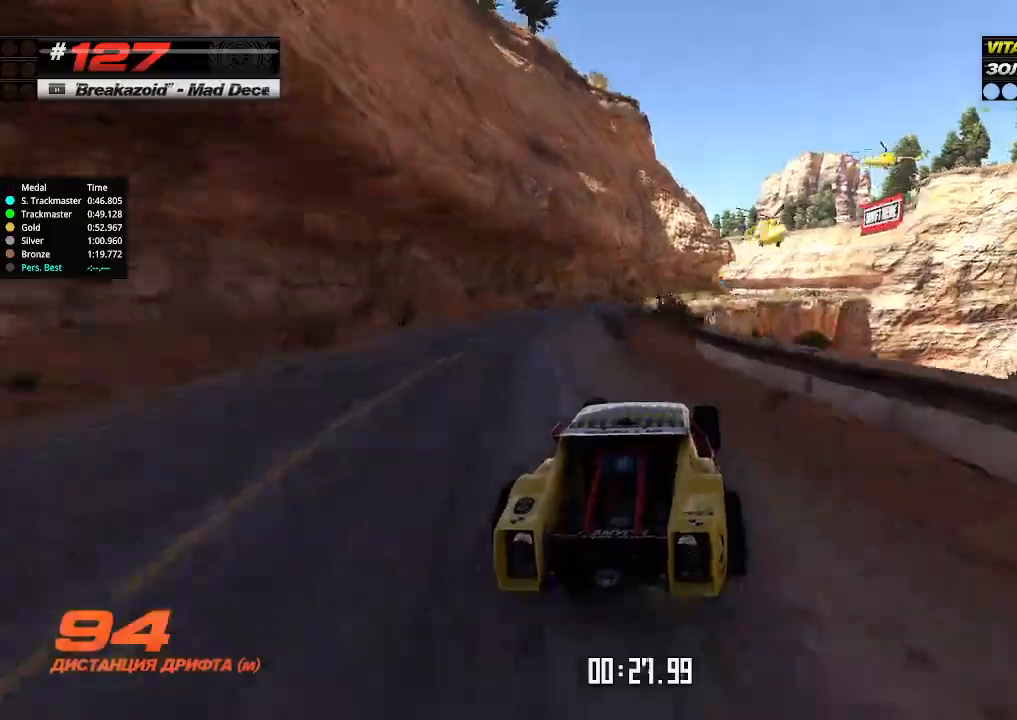
{"keys": ["up"], "events": [[134, "right", "down"], [234, "right", "up"]]}
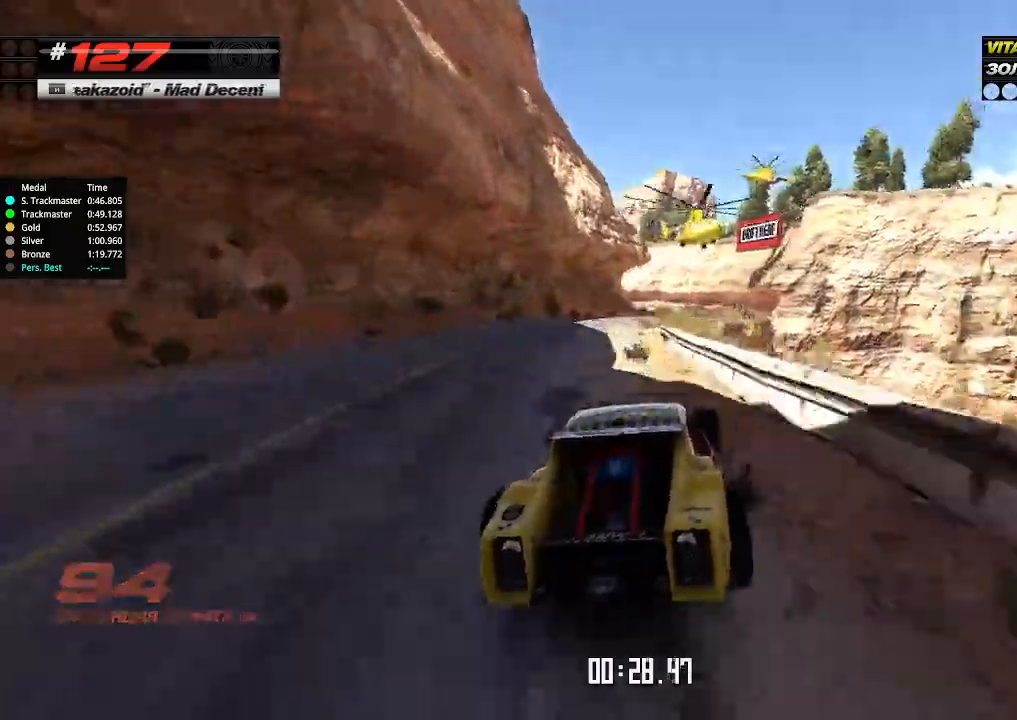
{"keys": ["up"], "events": []}
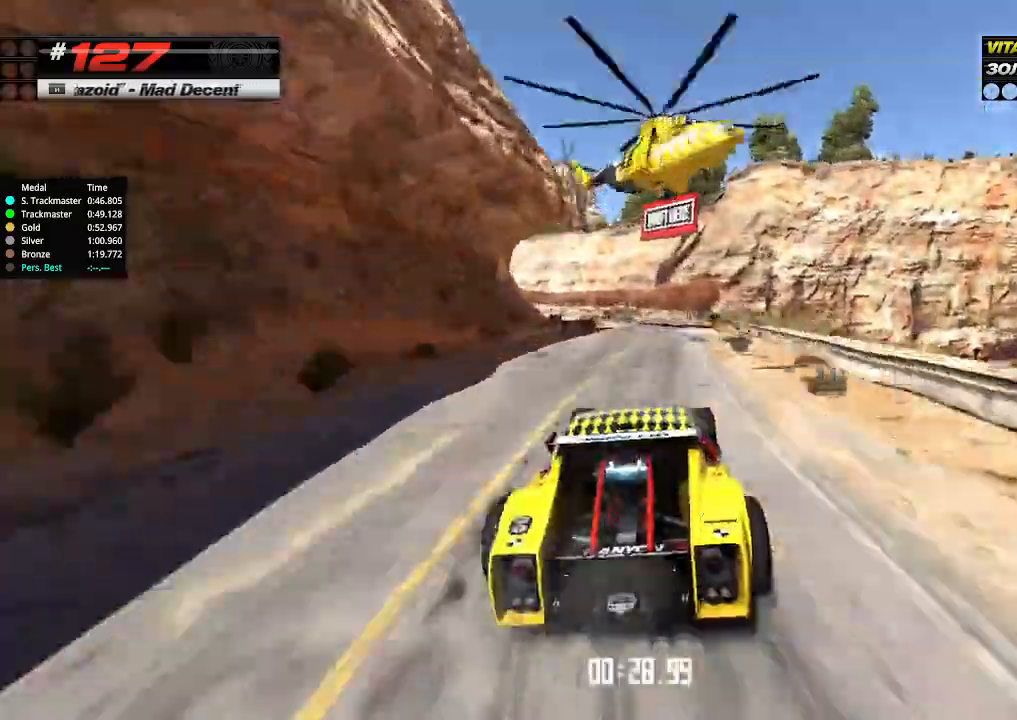
{"keys": ["right", "up"], "events": [[467, "right", "down"]]}
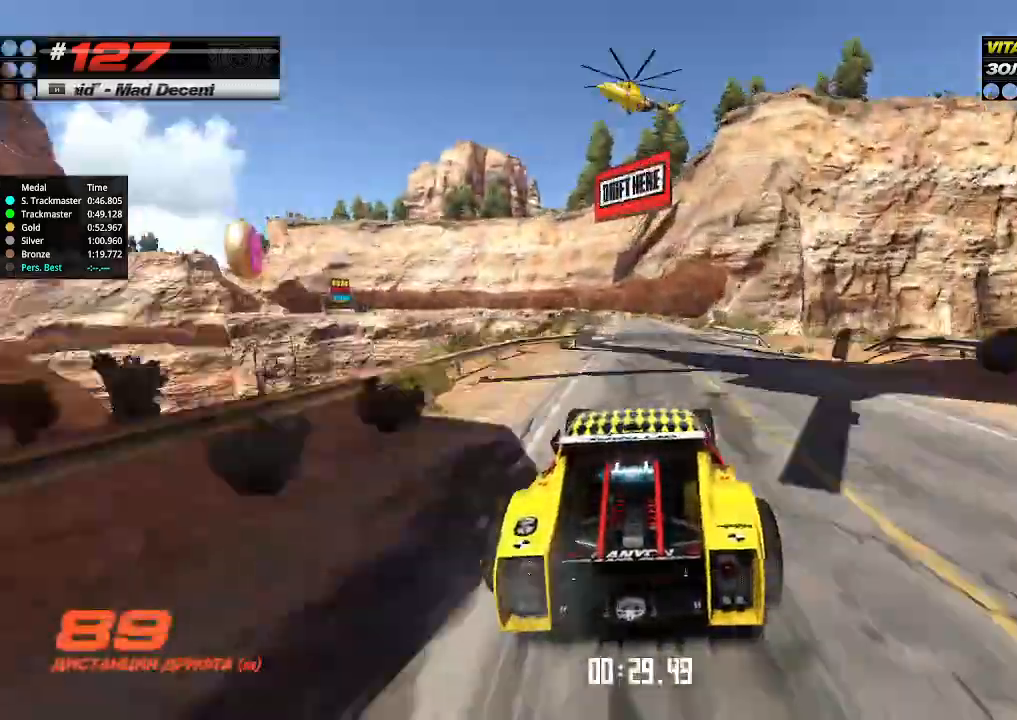
{"keys": ["up"], "events": [[67, "right", "up"], [334, "left", "down"], [434, "left", "up"]]}
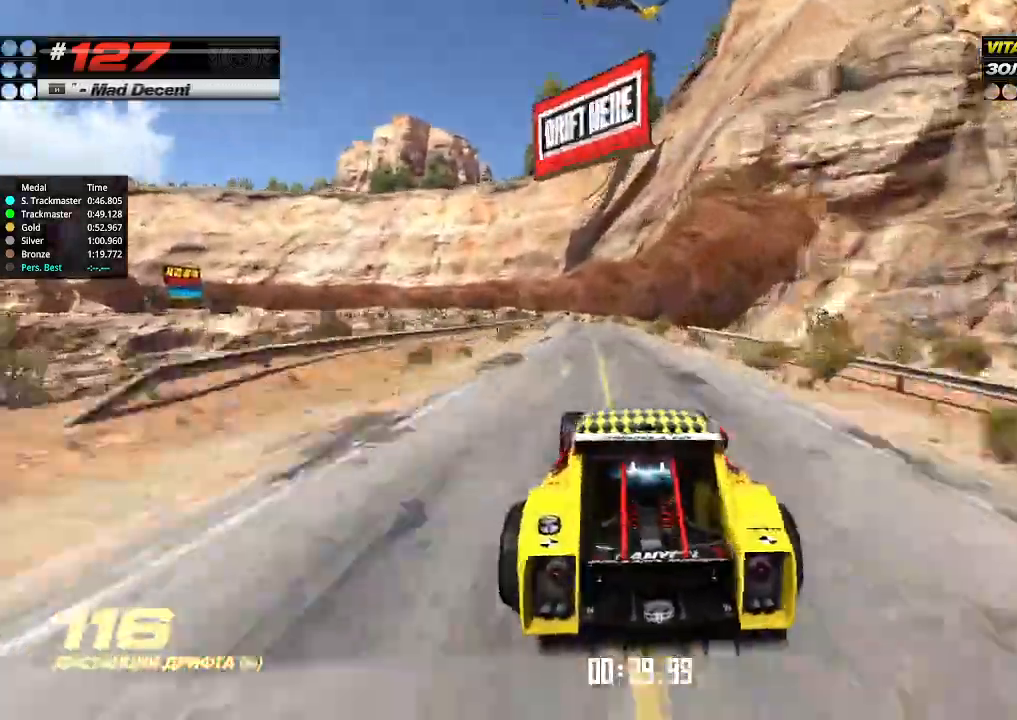
{"keys": ["down", "left"], "events": [[334, "down", "down"], [334, "left", "down"], [434, "up", "up"]]}
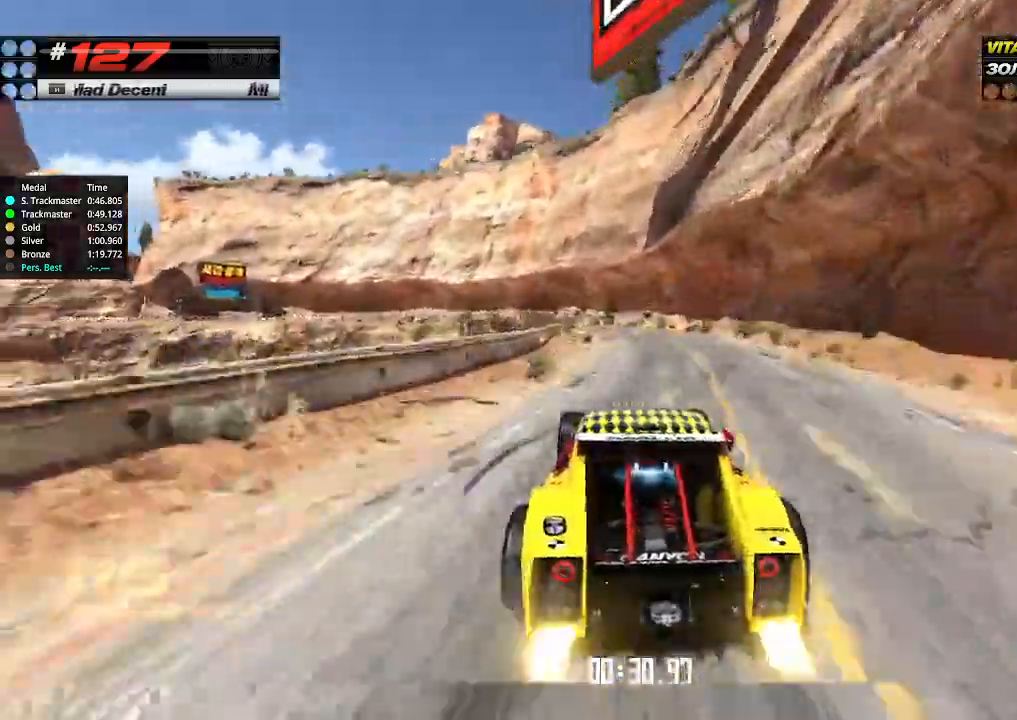
{"keys": [], "events": [[67, "down", "up"], [134, "left", "up"], [167, "left", "down"], [234, "left", "up"]]}